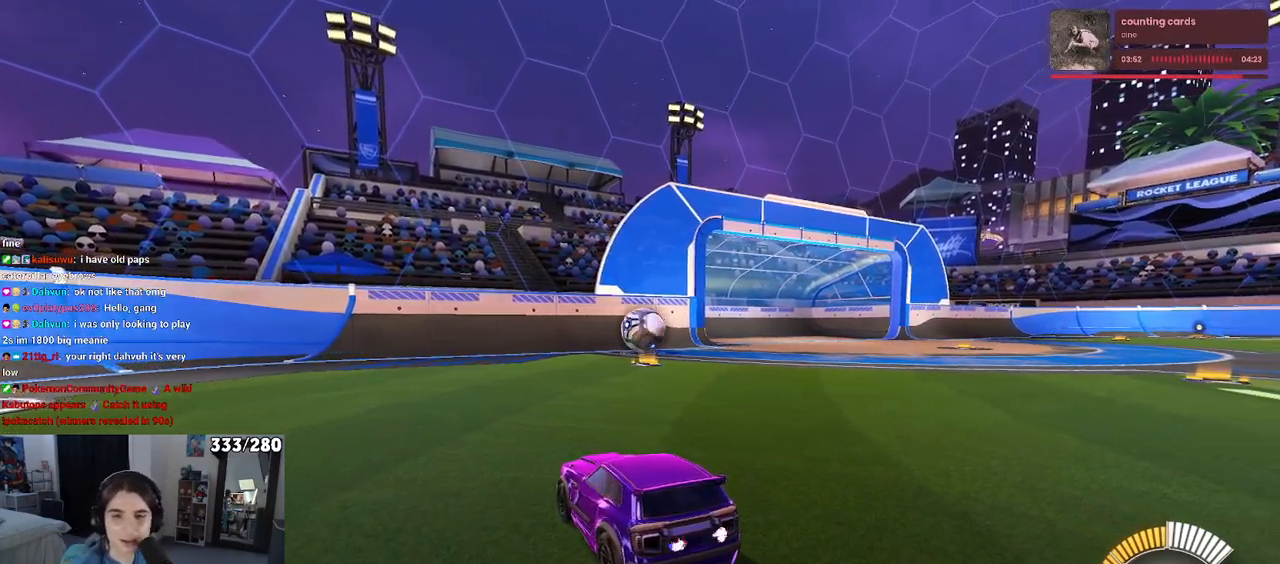
Gameplay with a controller (PlayStation layout); each line is a JSON object with the inputs held at the frame after it. "events" lists button and stick changes between this image and that frame as [ms after this image, input, new state], when the widget could be followed in between. Not read: R2.
{"buttons": [], "left_stick": "center", "right_stick": "center", "events": []}
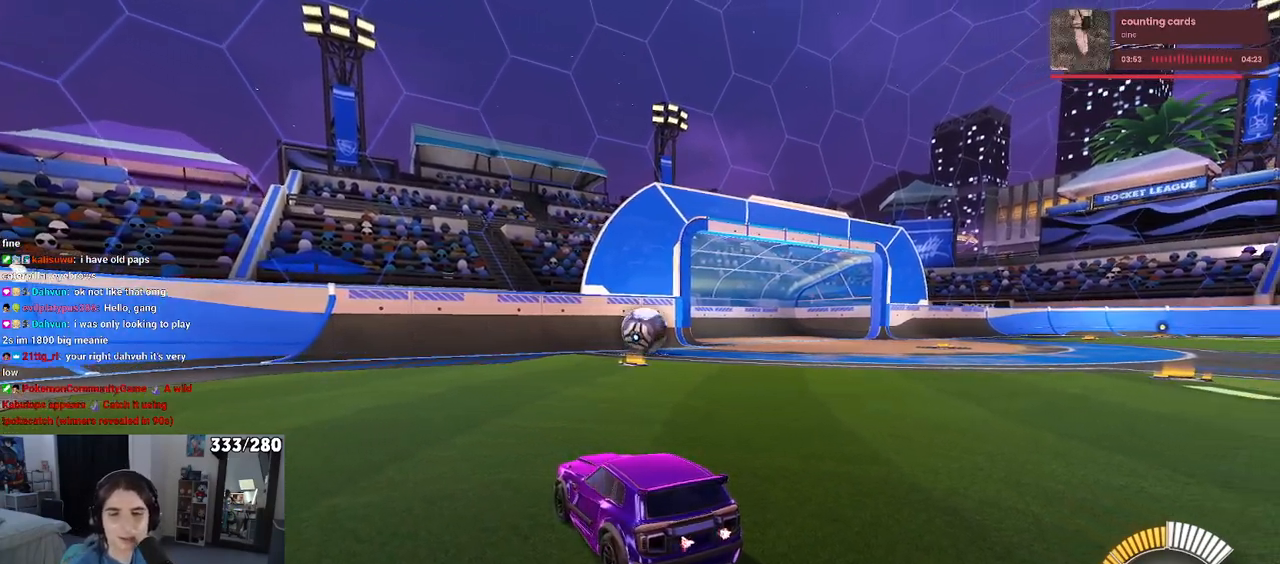
{"buttons": [], "left_stick": "center", "right_stick": "center", "events": []}
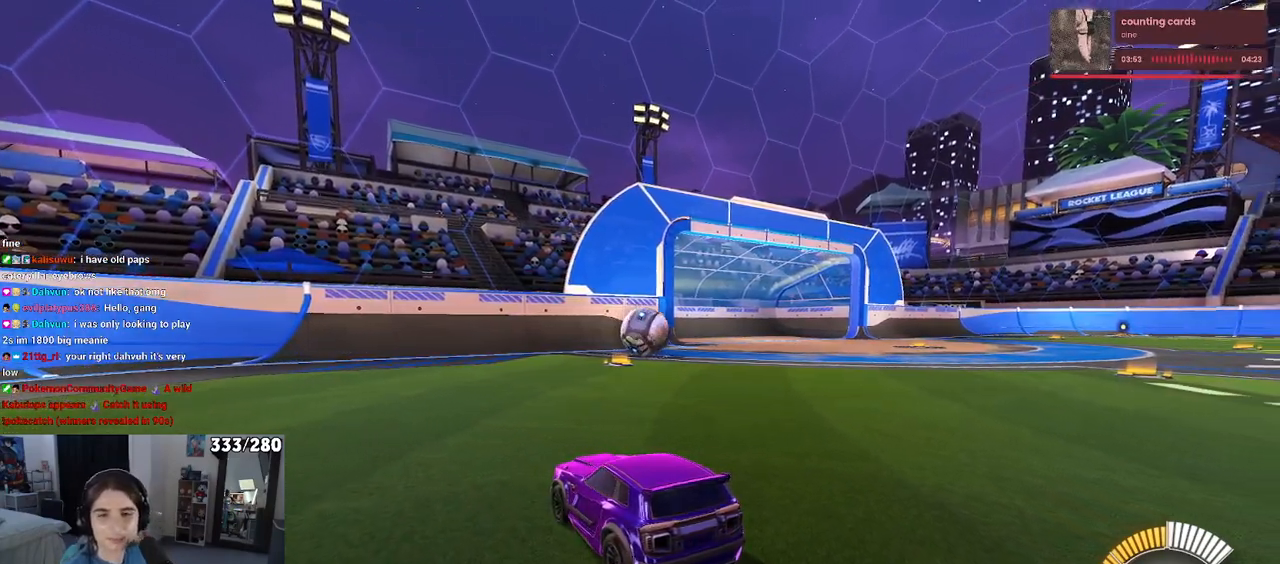
{"buttons": [], "left_stick": "center", "right_stick": "center", "events": []}
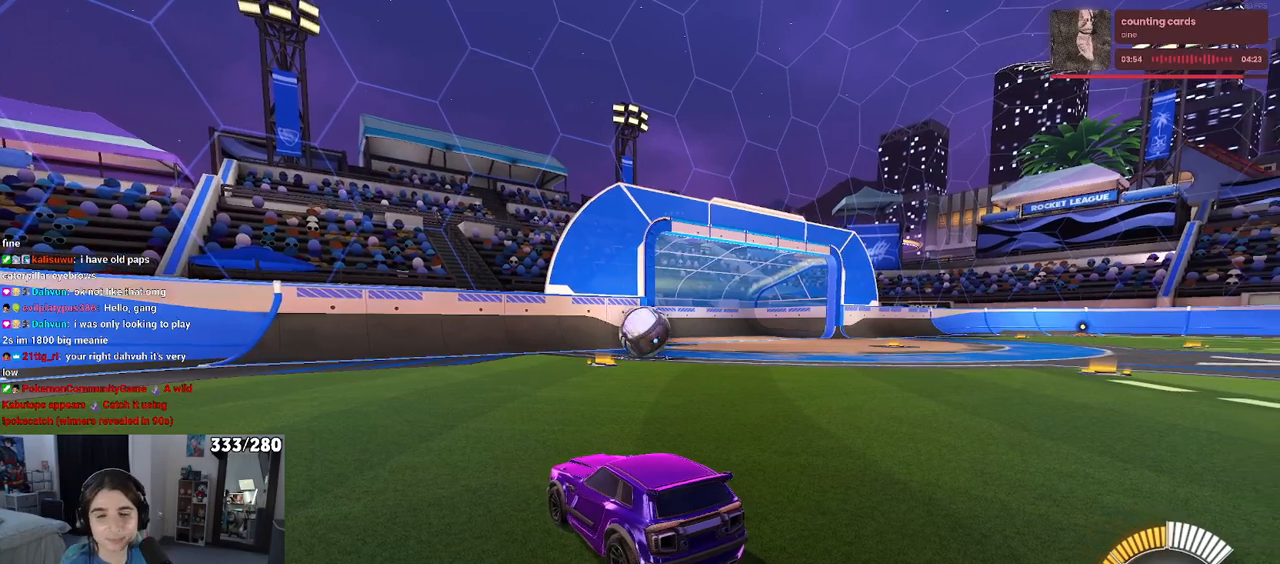
{"buttons": [], "left_stick": "center", "right_stick": "center", "events": []}
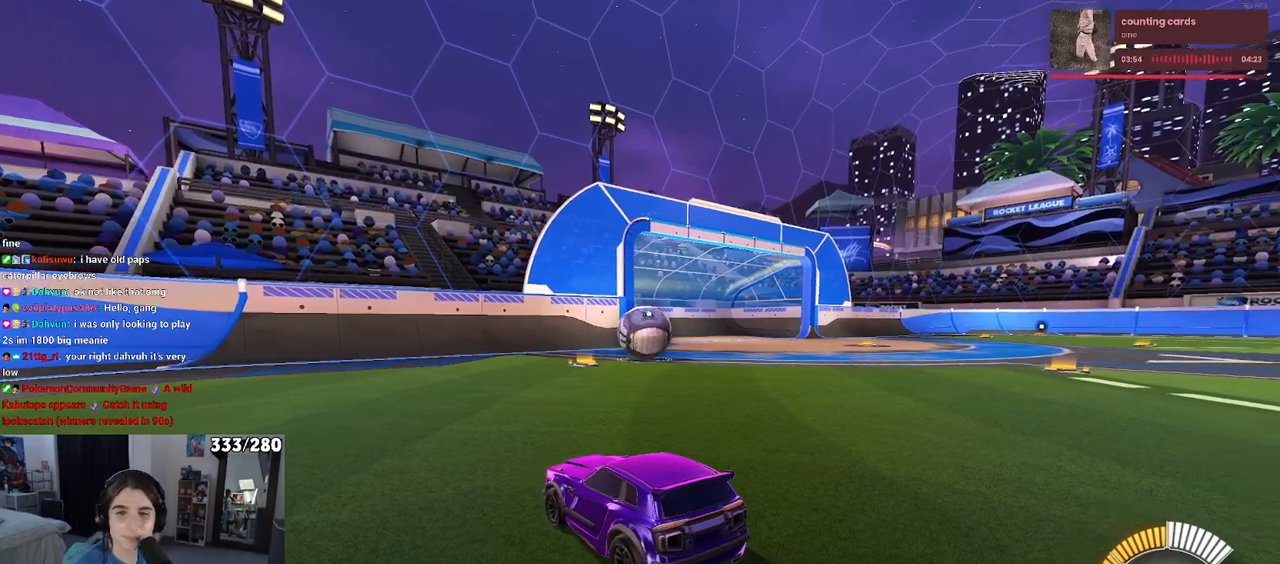
{"buttons": [], "left_stick": "center", "right_stick": "center", "events": []}
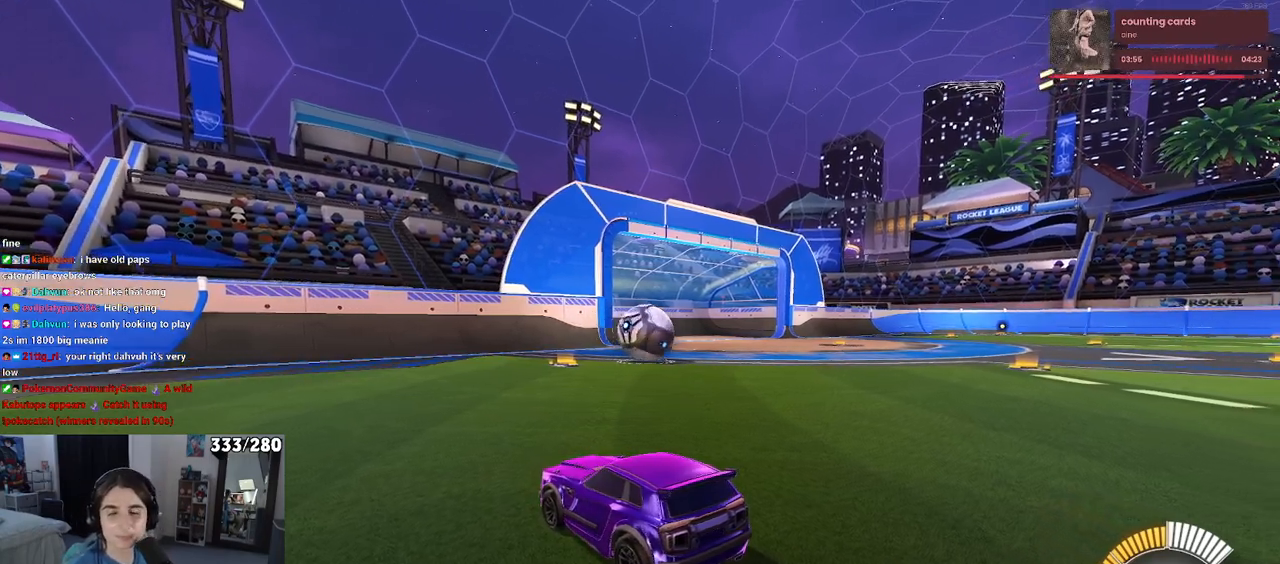
{"buttons": [], "left_stick": "center", "right_stick": "center", "events": []}
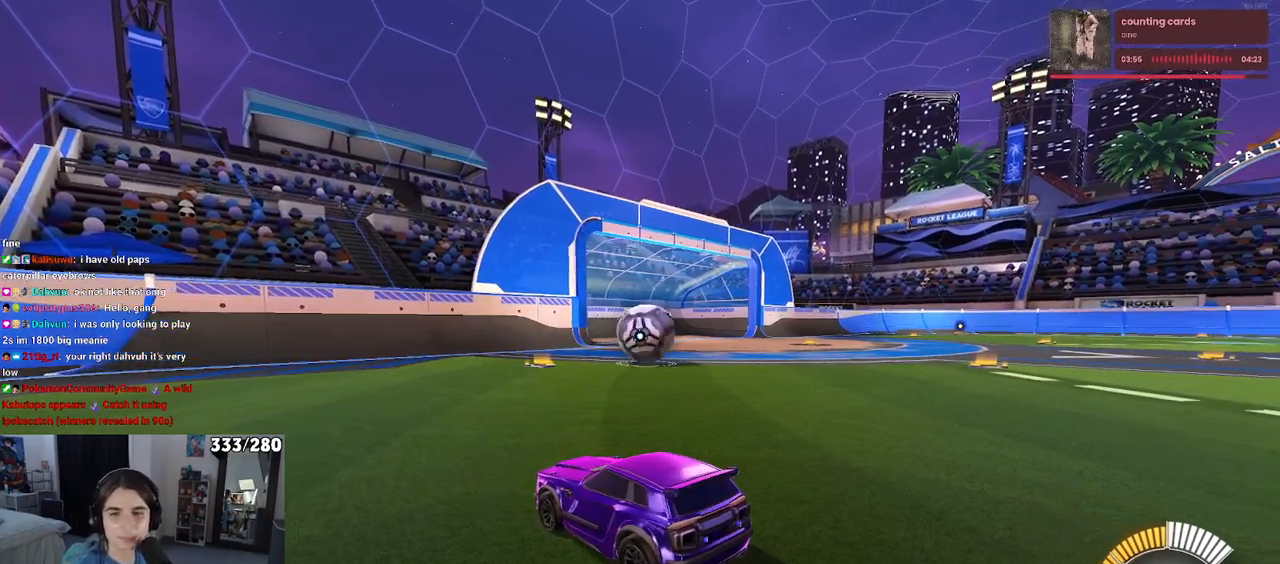
{"buttons": [], "left_stick": "center", "right_stick": "center", "events": []}
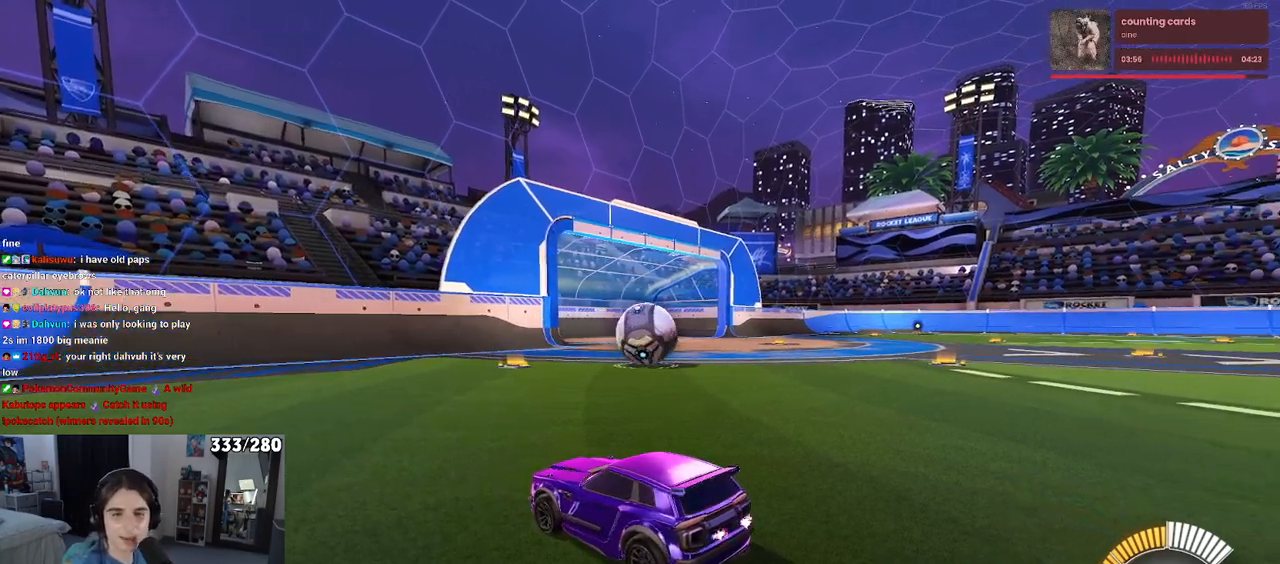
{"buttons": [], "left_stick": "center", "right_stick": "center", "events": []}
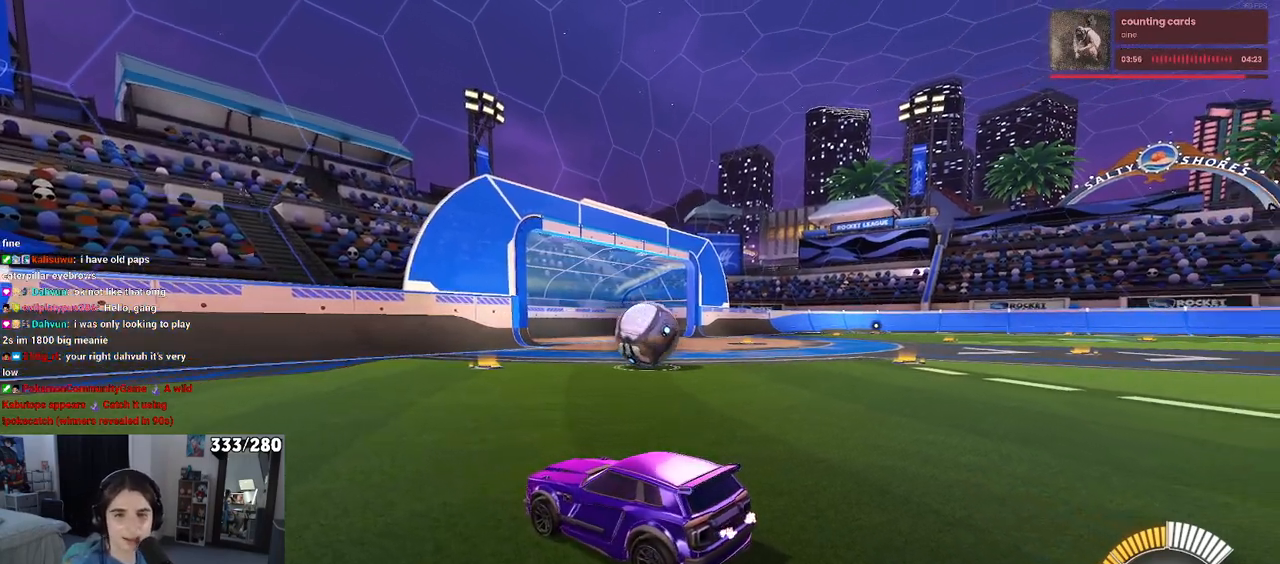
{"buttons": [], "left_stick": "center", "right_stick": "center", "events": []}
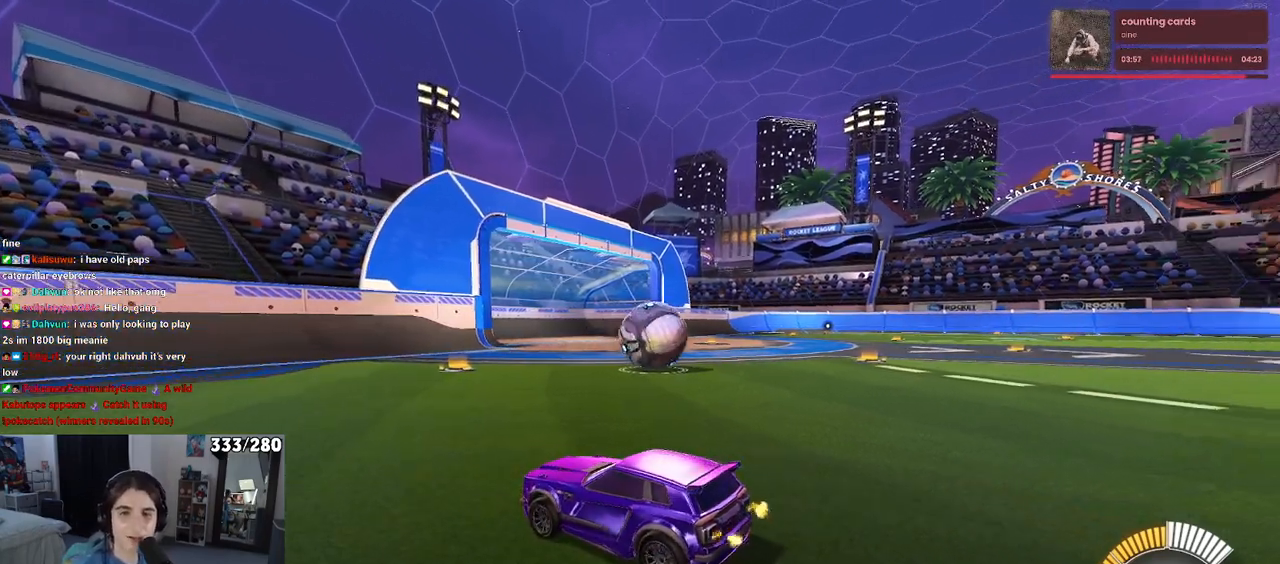
{"buttons": ["SQUARE"], "left_stick": "right", "right_stick": "center", "events": [[167, "left_stick", "right"], [450, "SQUARE", "down"]]}
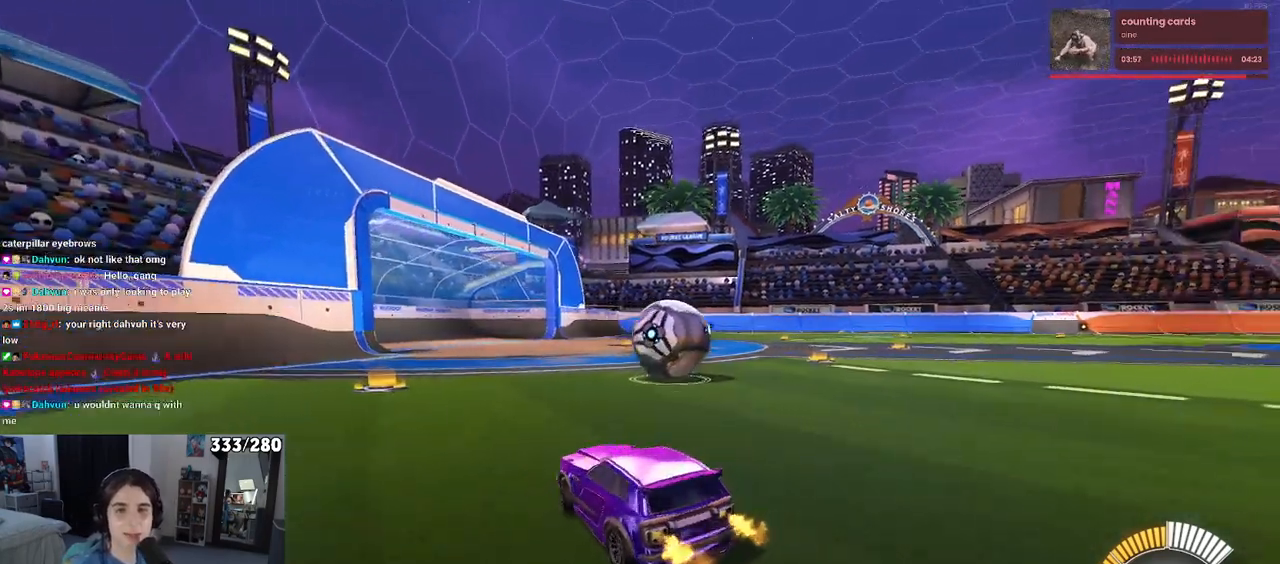
{"buttons": [], "left_stick": "center", "right_stick": "center", "events": [[33, "SQUARE", "up"], [317, "left_stick", "center"]]}
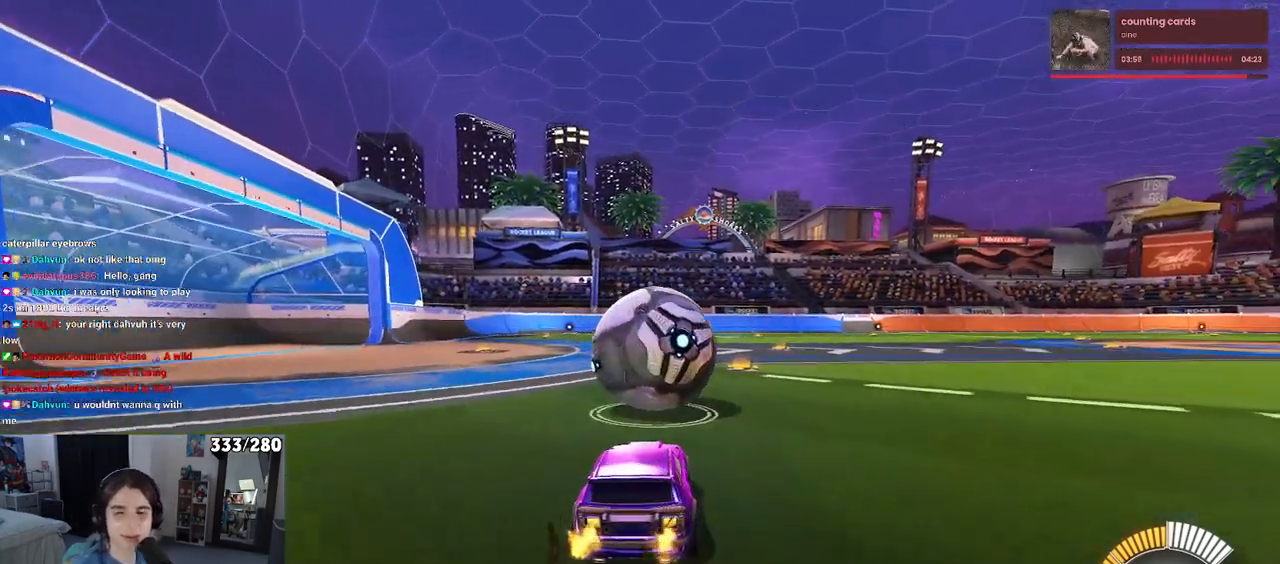
{"buttons": [], "left_stick": "center", "right_stick": "center", "events": [[83, "left_stick", "right"], [133, "left_stick", "center"]]}
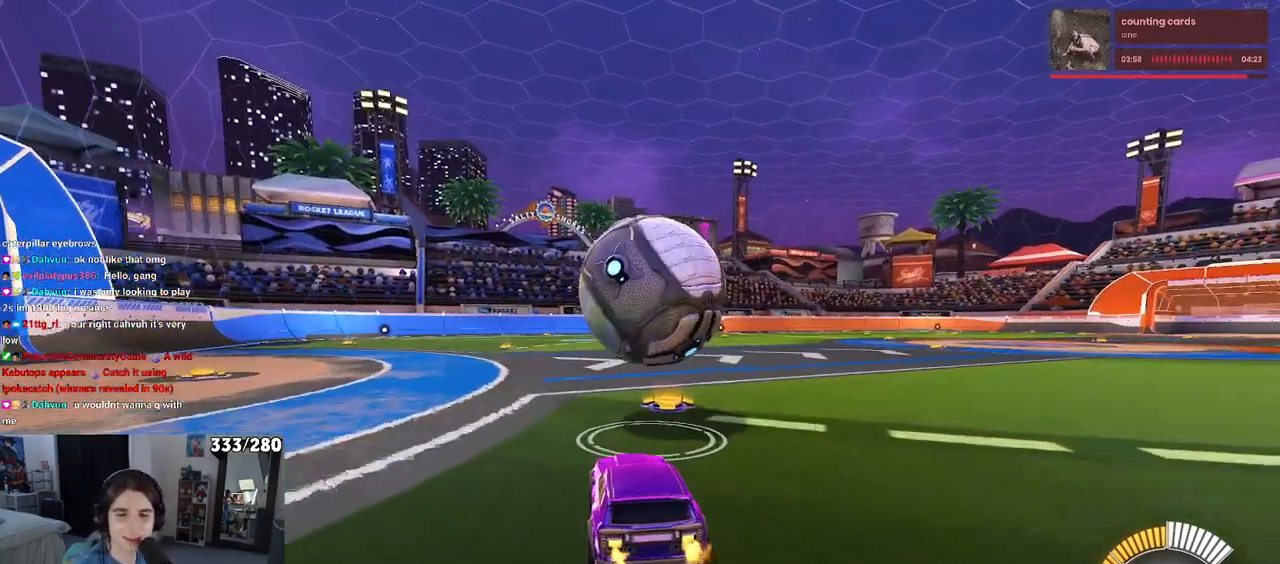
{"buttons": [], "left_stick": "center", "right_stick": "center", "events": []}
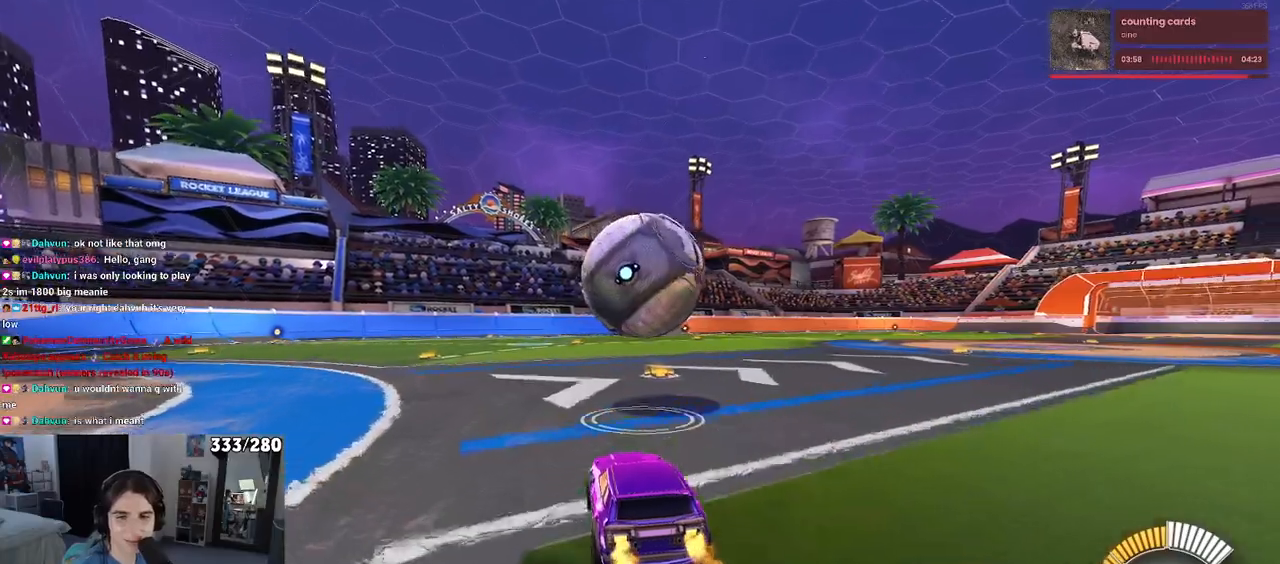
{"buttons": [], "left_stick": "right", "right_stick": "center", "events": [[367, "left_stick", "right"]]}
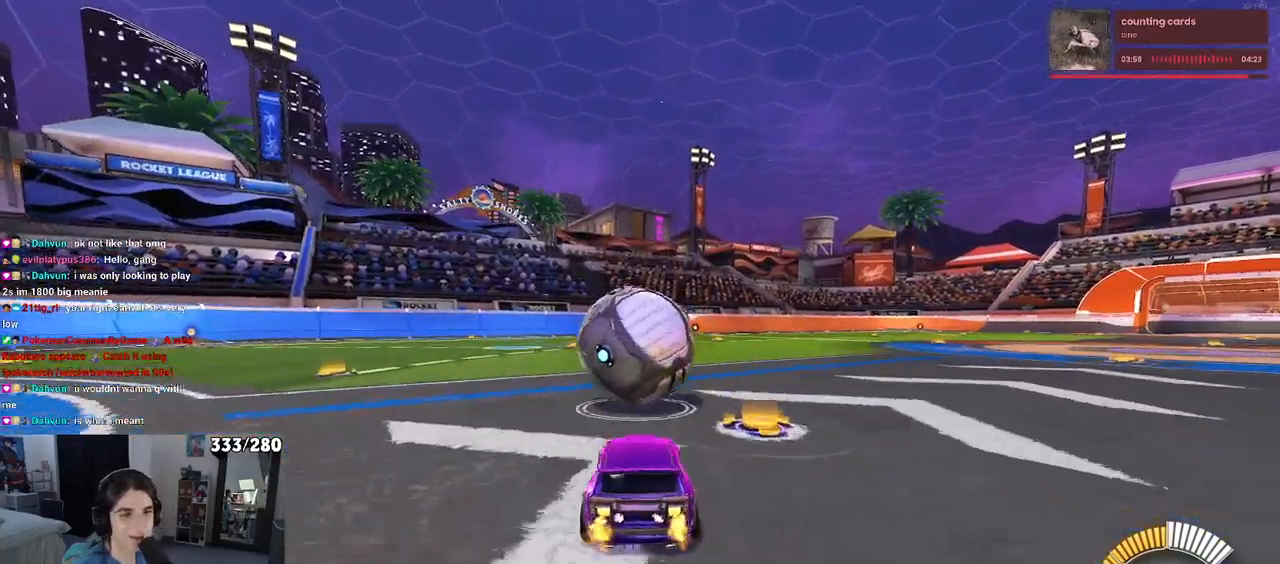
{"buttons": ["SQUARE", "R1"], "left_stick": "down", "right_stick": "center", "events": [[17, "left_stick", "center"], [167, "CROSS", "down"], [167, "R1", "down"], [283, "CROSS", "up"], [300, "left_stick", "up-left"], [350, "CROSS", "down"], [417, "SQUARE", "down"], [450, "left_stick", "down-left"], [467, "CROSS", "up"], [500, "left_stick", "down"]]}
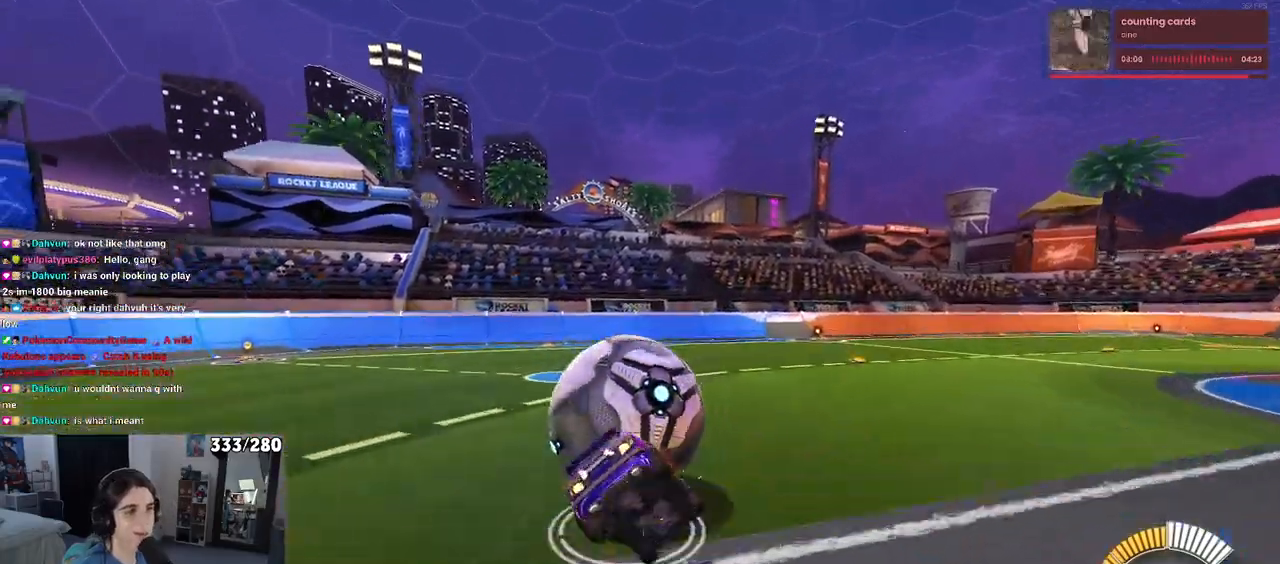
{"buttons": ["SQUARE"], "left_stick": "down-left", "right_stick": "center", "events": [[83, "R1", "up"], [200, "left_stick", "down-left"]]}
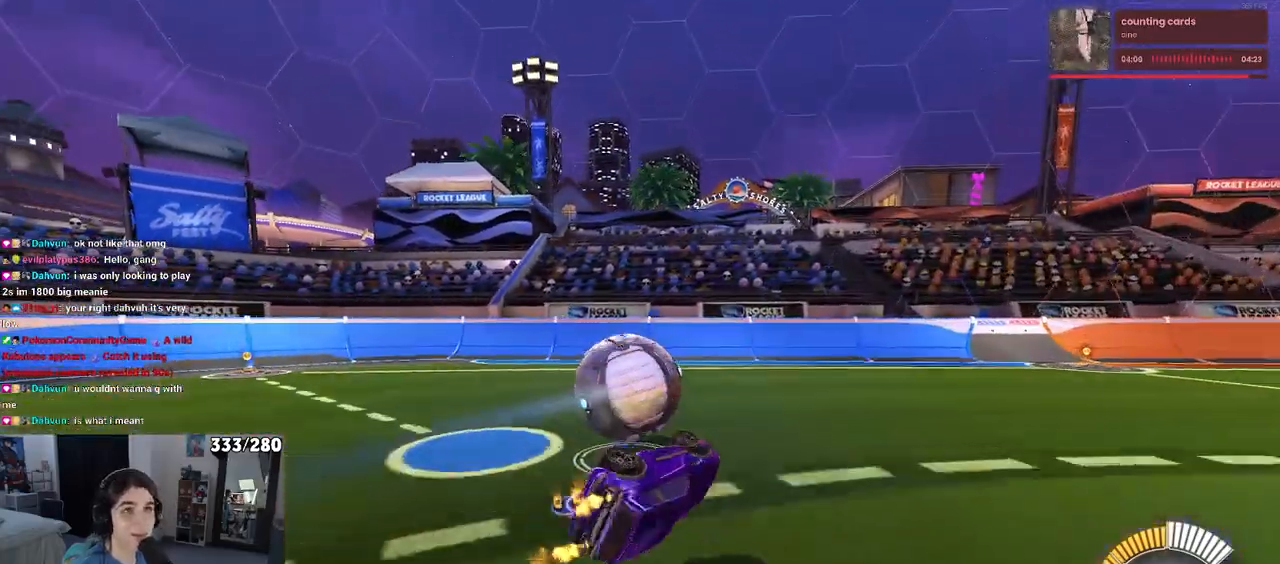
{"buttons": [], "left_stick": "left", "right_stick": "center", "events": [[233, "SQUARE", "up"], [350, "left_stick", "left"]]}
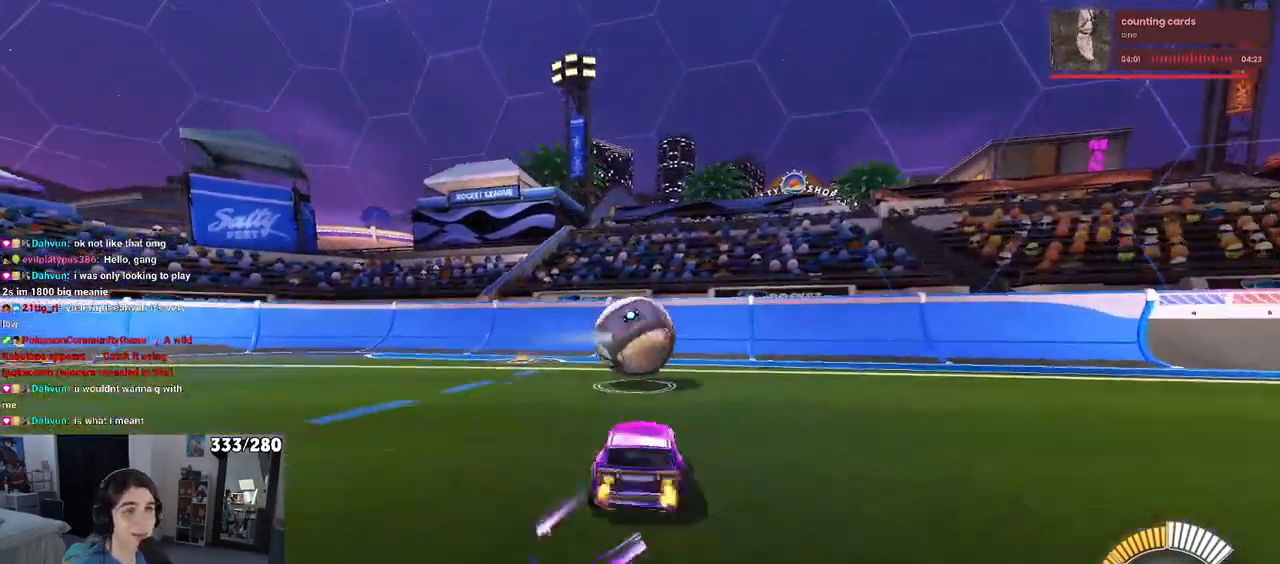
{"buttons": [], "left_stick": "right", "right_stick": "center", "events": [[83, "left_stick", "center"], [233, "left_stick", "right"]]}
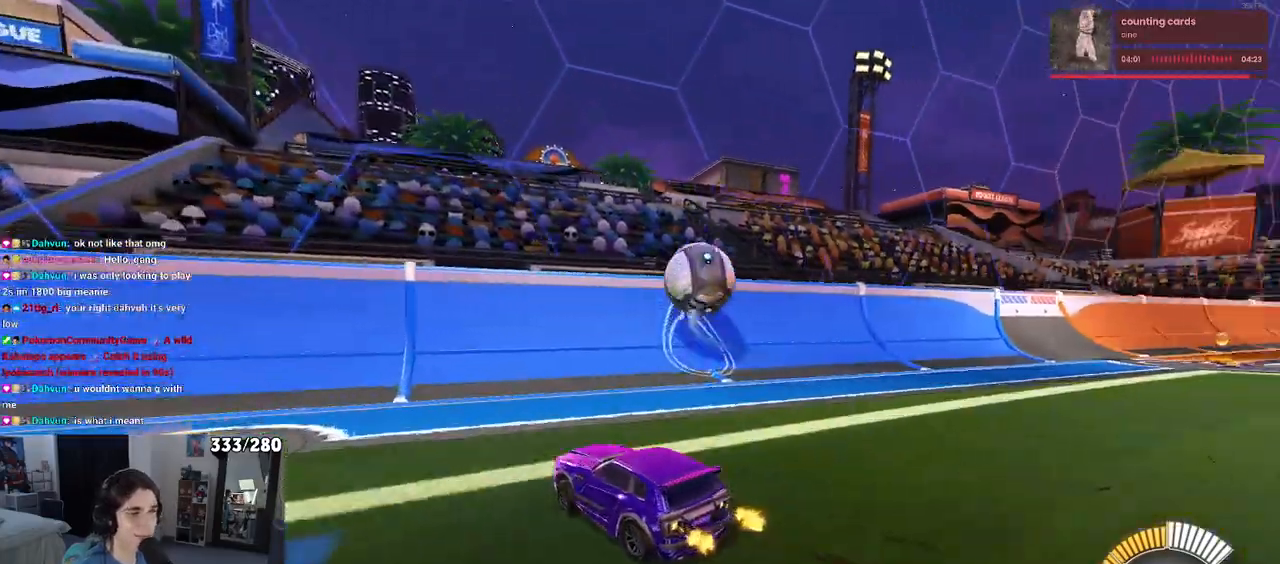
{"buttons": ["R1"], "left_stick": "center", "right_stick": "center", "events": [[83, "R1", "down"], [467, "left_stick", "center"]]}
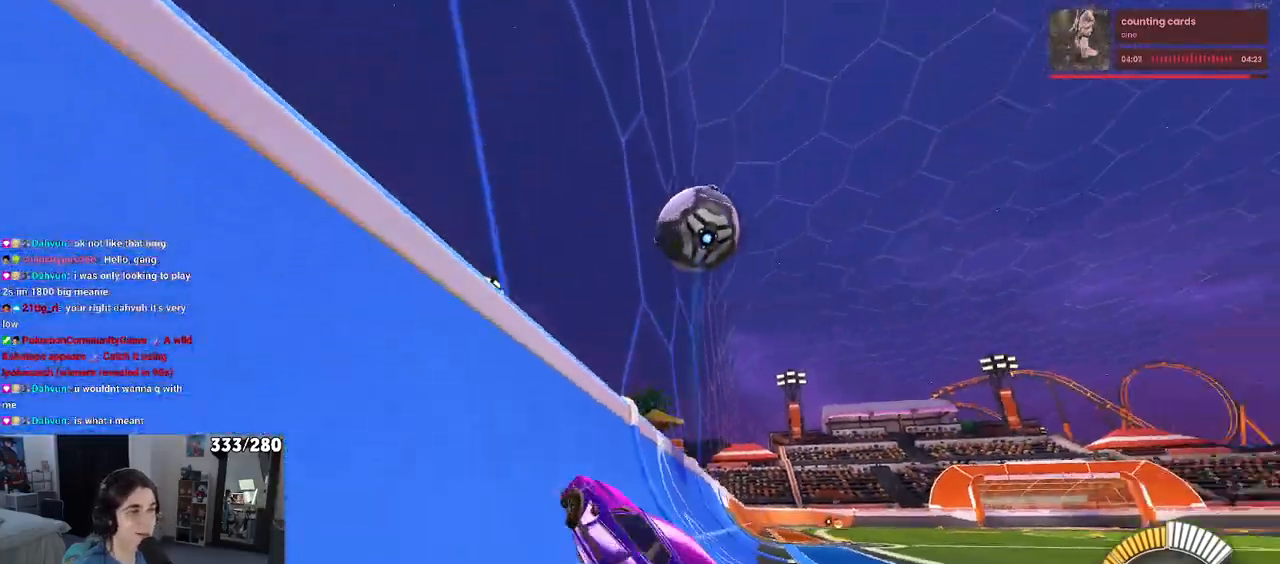
{"buttons": [], "left_stick": "center", "right_stick": "center", "events": [[100, "R1", "up"]]}
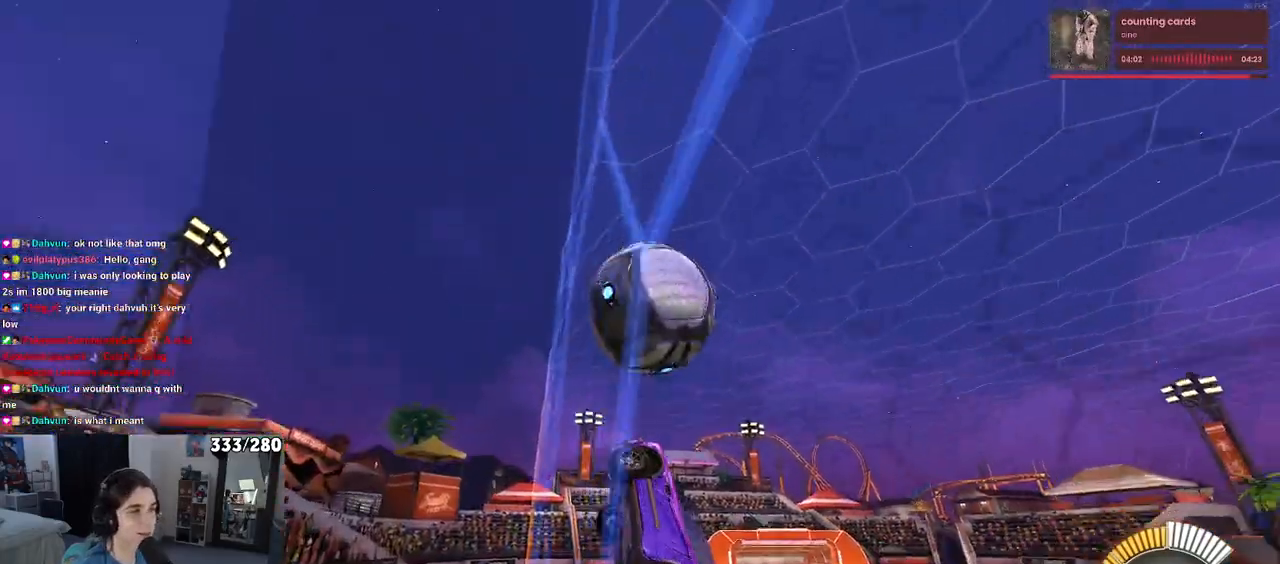
{"buttons": ["L1"], "left_stick": "center", "right_stick": "center", "events": [[17, "left_stick", "right"], [283, "CROSS", "down"], [317, "L1", "down"], [450, "left_stick", "center"], [500, "CROSS", "up"]]}
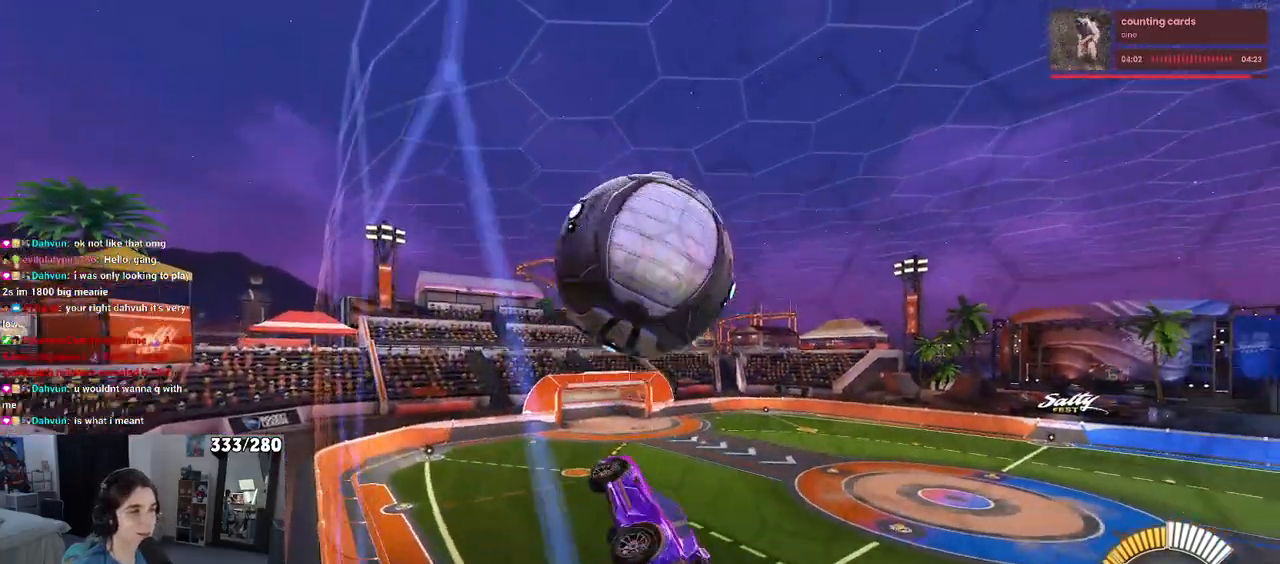
{"buttons": ["L1", "R1"], "left_stick": "center", "right_stick": "center", "events": [[33, "left_stick", "down-left"], [117, "left_stick", "down"], [250, "left_stick", "down-right"], [333, "R1", "down"], [417, "left_stick", "center"]]}
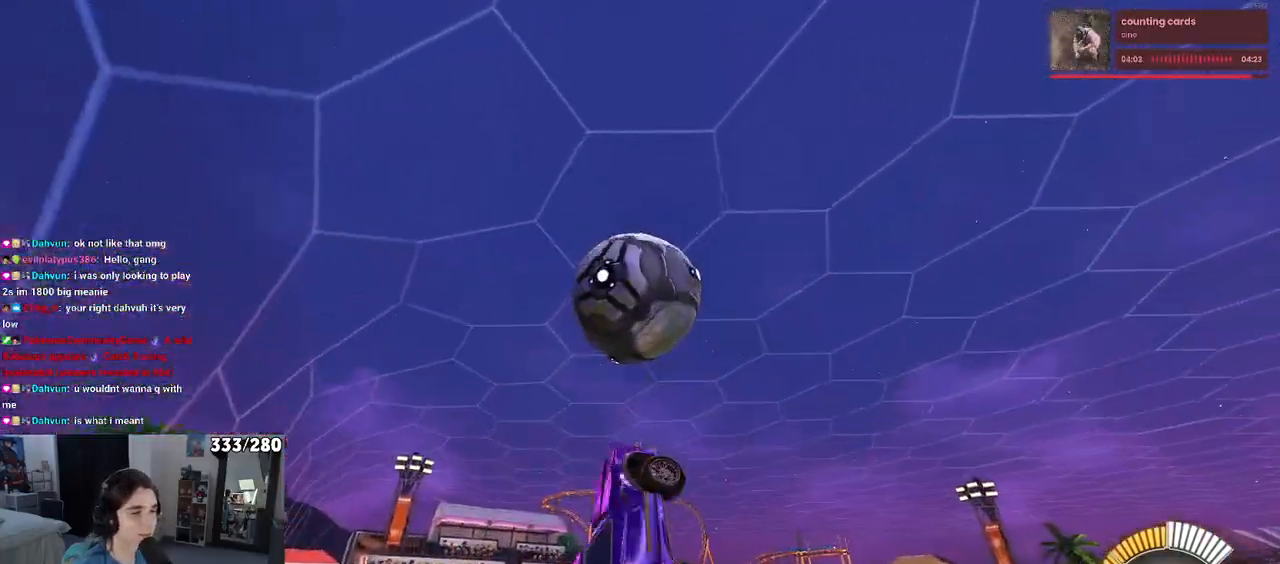
{"buttons": ["L1", "R1"], "left_stick": "left", "right_stick": "center", "events": [[83, "R1", "up"], [183, "left_stick", "left"], [400, "R1", "down"]]}
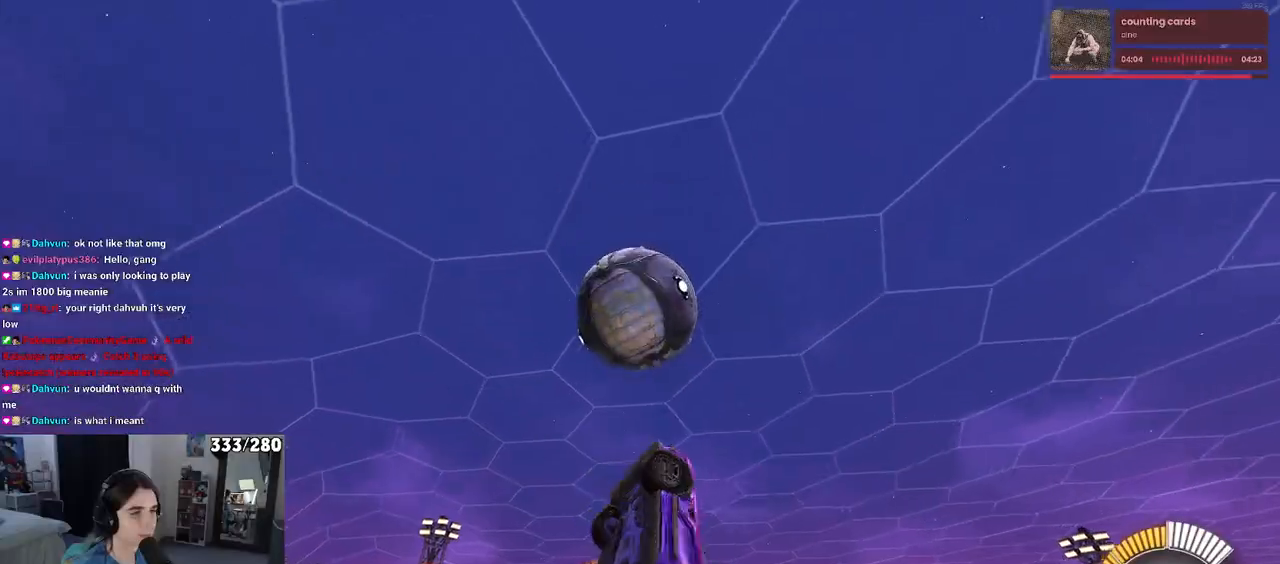
{"buttons": ["L1", "R1"], "left_stick": "down-left", "right_stick": "center", "events": [[200, "R1", "up"], [367, "R1", "down"], [500, "left_stick", "down-left"]]}
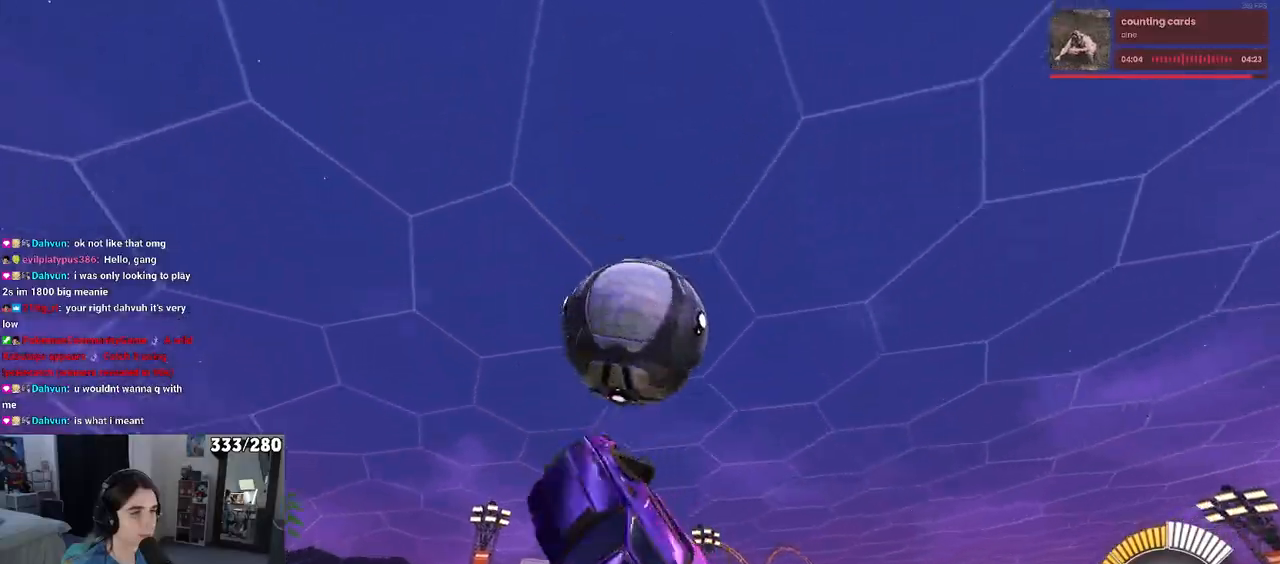
{"buttons": [], "left_stick": "down-left", "right_stick": "center", "events": [[50, "R1", "up"], [183, "L1", "up"], [250, "R1", "down"], [250, "left_stick", "center"], [367, "left_stick", "down-left"], [383, "R1", "up"]]}